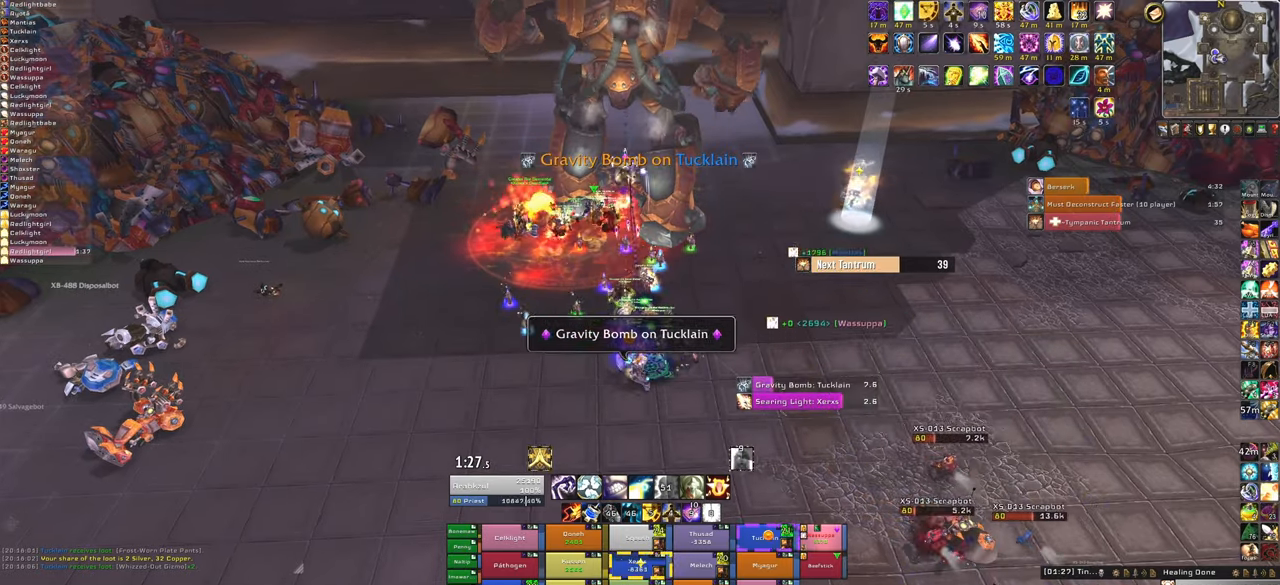
Gameplay with keyboard and mouse; each line is a JSON object with the keys and mouse buttons held at the frame after it. "events" lists presses ("down") and releases ("up") of "1", "2", "3", "4", "5", "a", "alt", "b", "c", "ctrl", "d", "e", "f", "g", "q", "r", "s", "shift", "space", "t", "tab", "tilde", "v", "w", "x", "z", "mouse_left", "mouse_wheel", "mouse_right", "mouse_mb4" and "mouse_mb5" between this image and that frame as [ms after this image, input, new state], when the widget could be followed in between. "mouse_left", "mouse_wheel", "mouse_right", "mouse_mb4", "mouse_mb5" = the "left", "wheel", "right", "mb4", "mb5" buttons of the "mouse" list. No other keys are recorded. "wheel" means that the mouse wheel is clicked or scrolled. Mouse movement is not recorded.
{"keys": ["q"], "mouse": [], "events": [[467, "q", "down"]]}
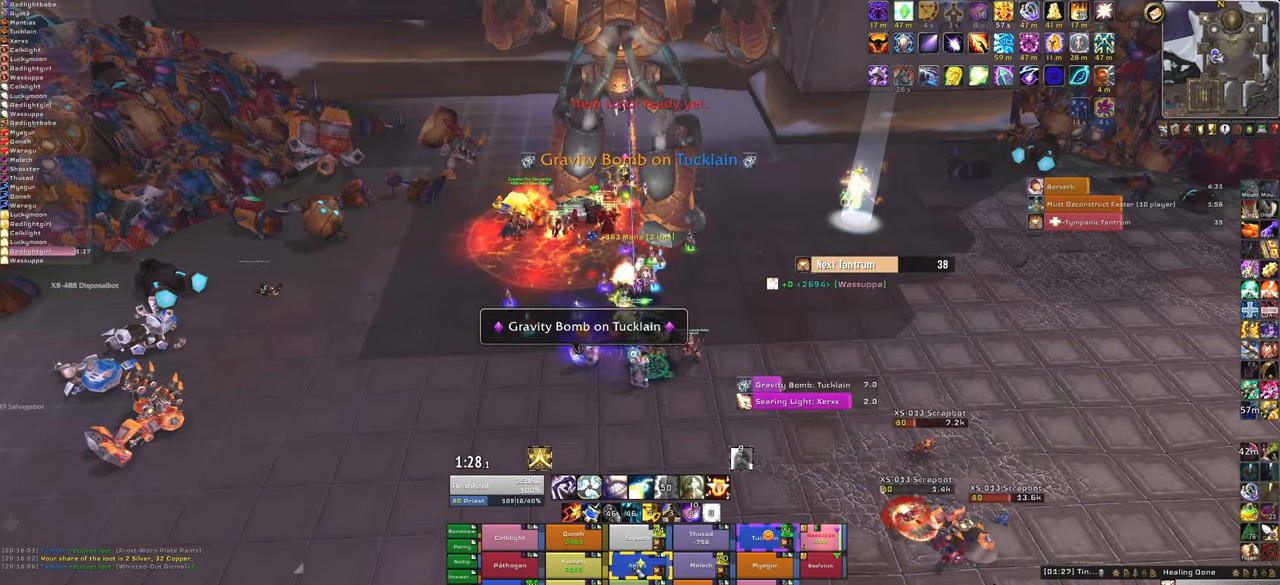
{"keys": [], "mouse": [], "events": [[100, "q", "up"]]}
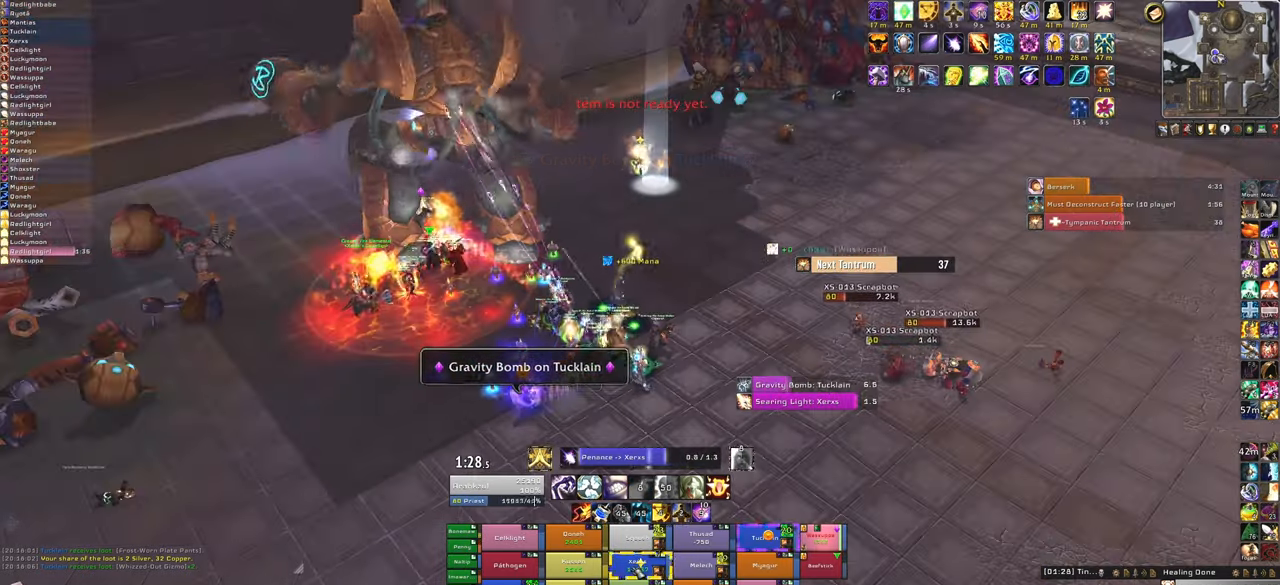
{"keys": ["a"], "mouse": [], "events": [[333, "a", "down"]]}
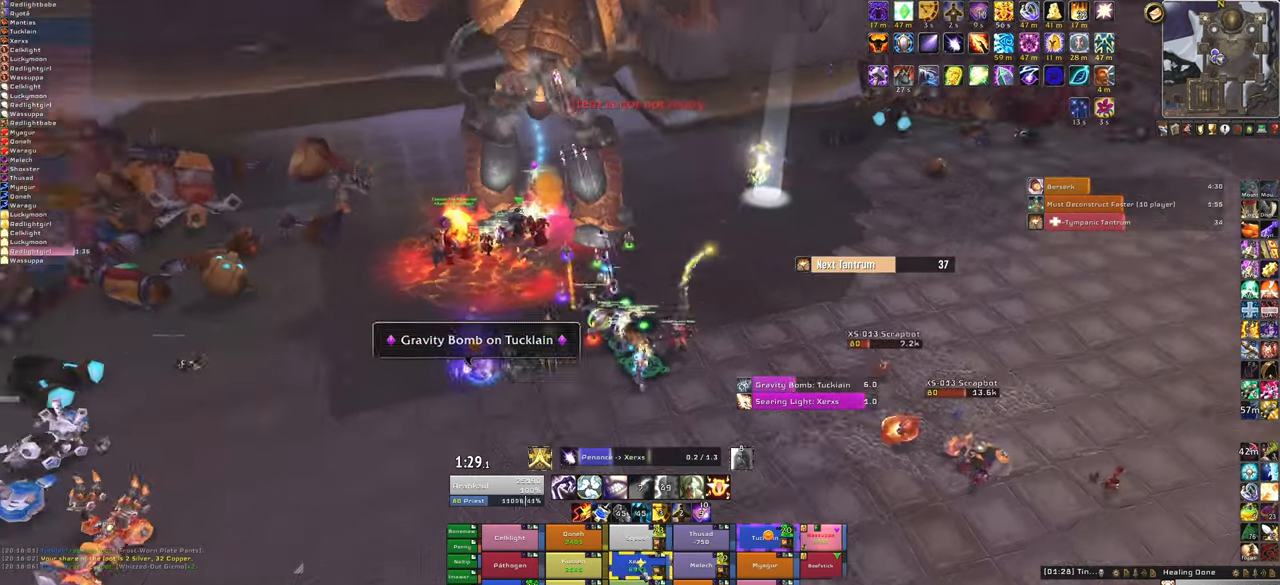
{"keys": [], "mouse": [], "events": [[100, "a", "up"]]}
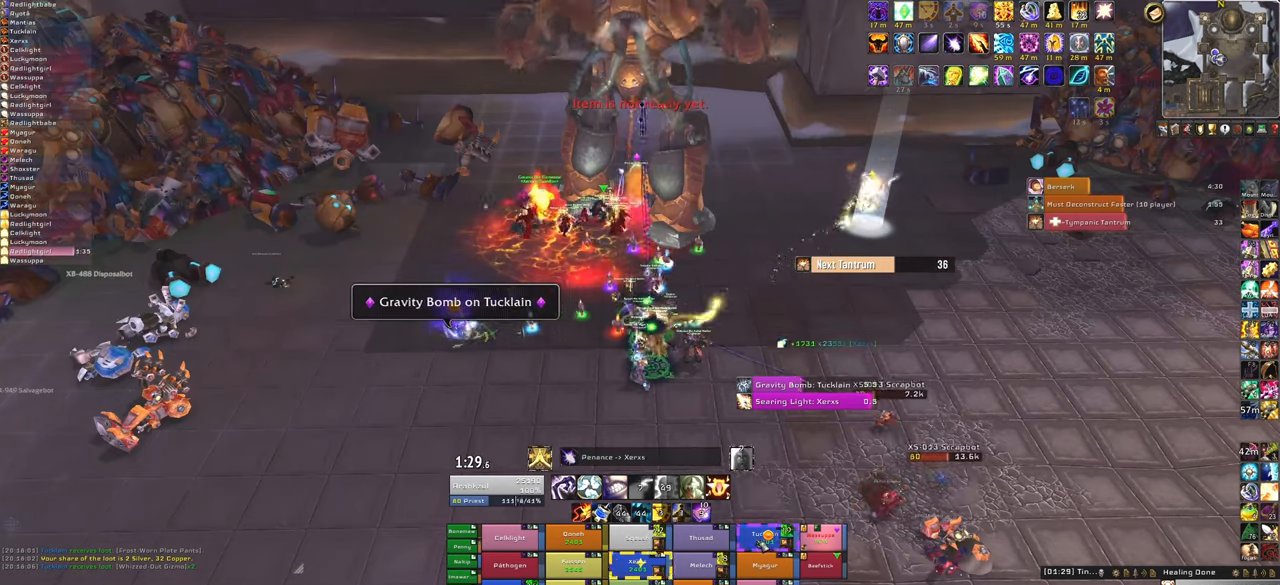
{"keys": [], "mouse": [], "events": []}
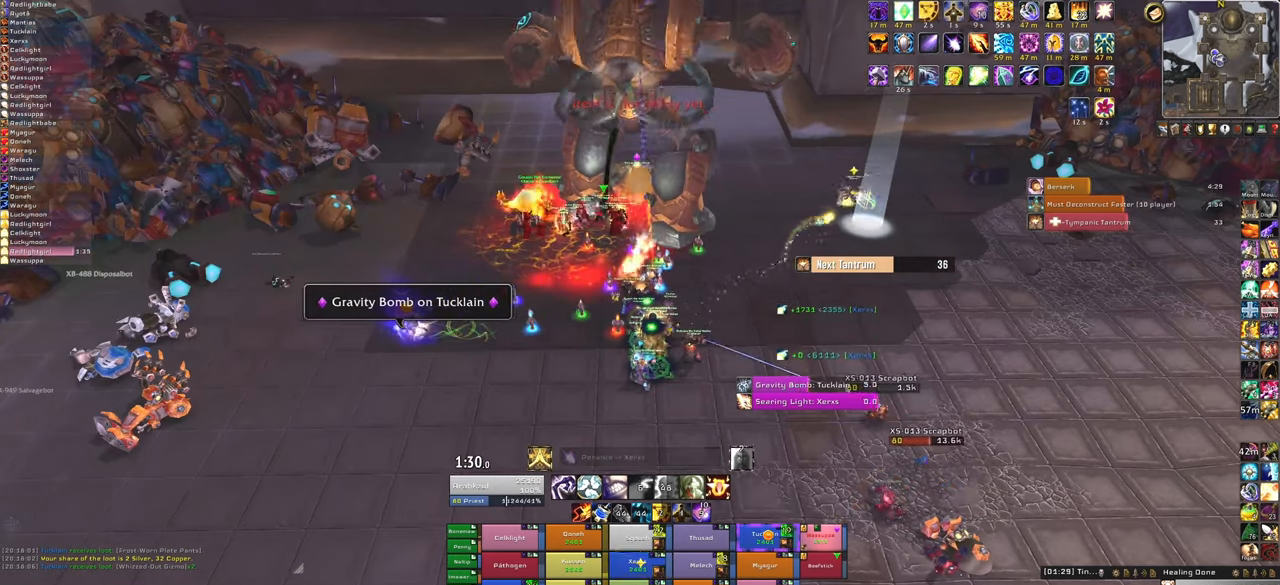
{"keys": ["f"], "mouse": [], "events": [[401, "f", "down"]]}
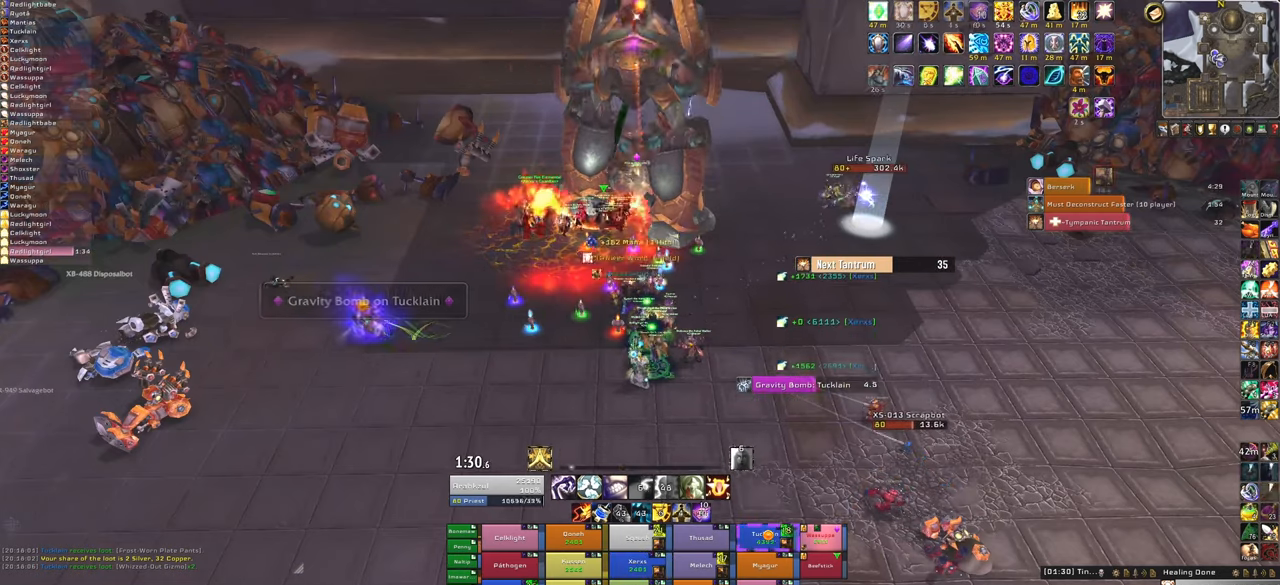
{"keys": [], "mouse": [], "events": [[33, "f", "up"]]}
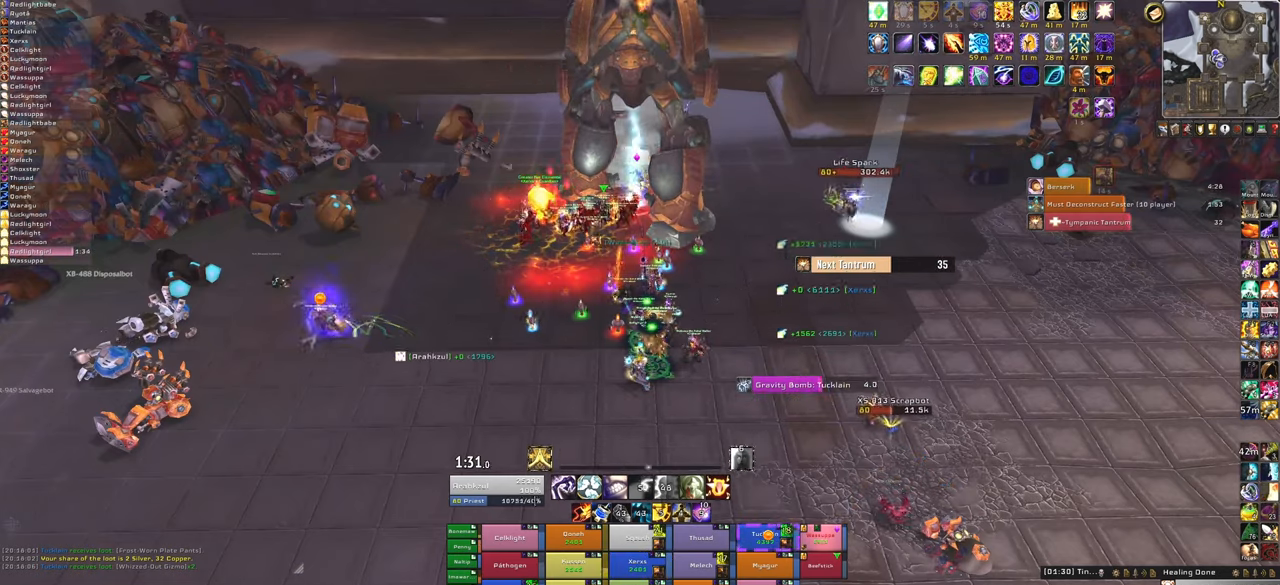
{"keys": [], "mouse": [], "events": []}
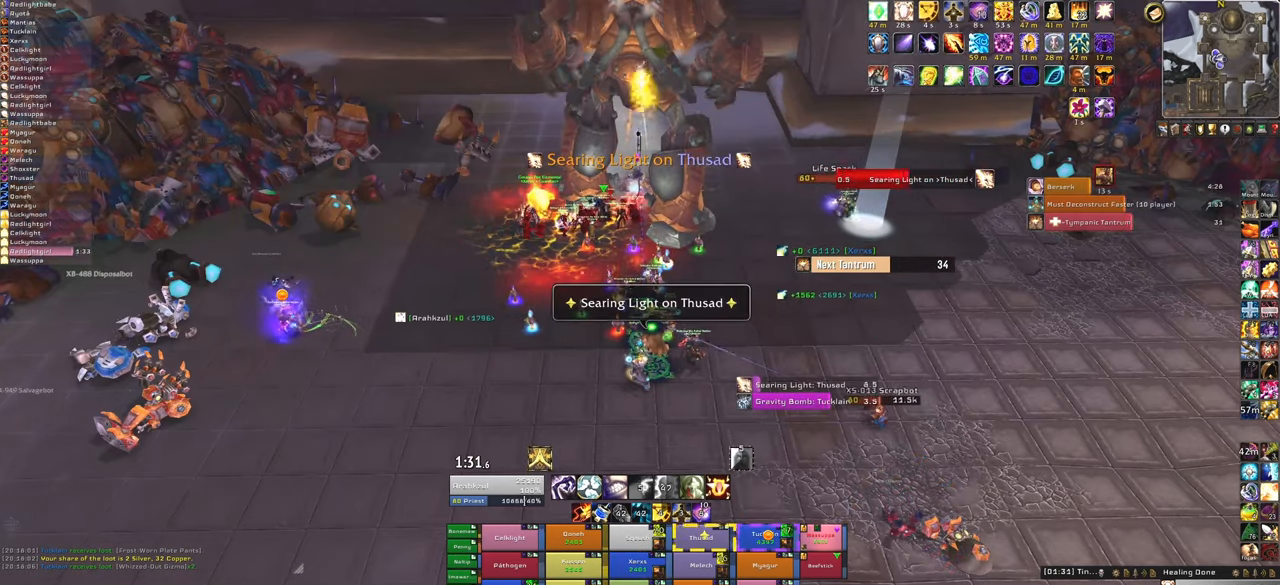
{"keys": [], "mouse": [], "events": [[200, "f", "down"], [334, "f", "up"]]}
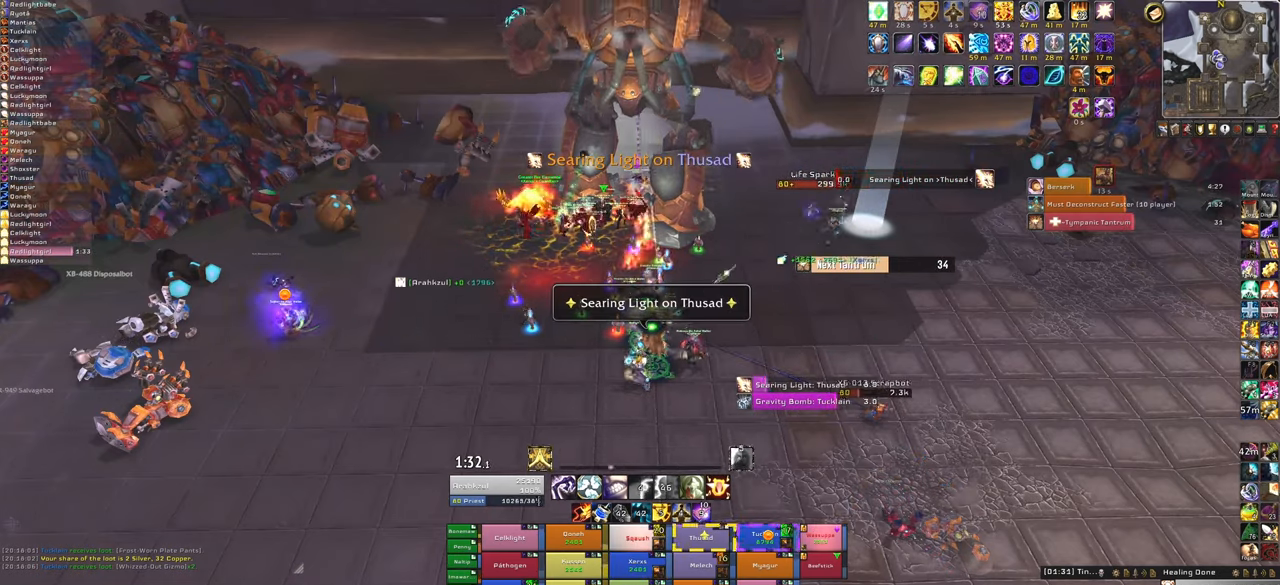
{"keys": [], "mouse": [], "events": []}
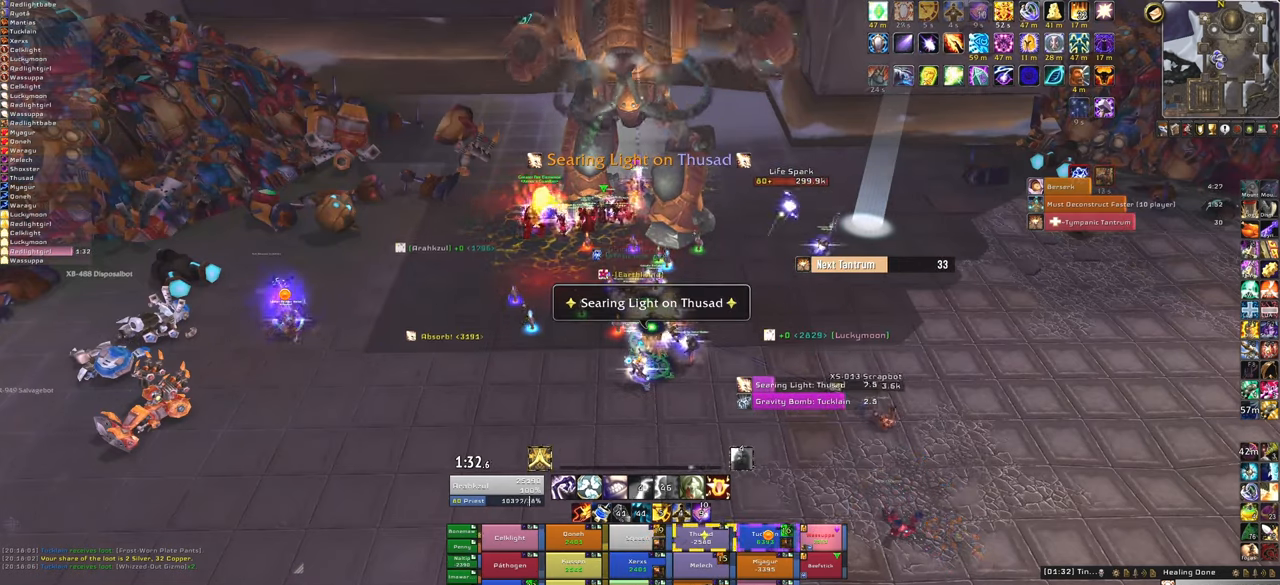
{"keys": [], "mouse": [], "events": []}
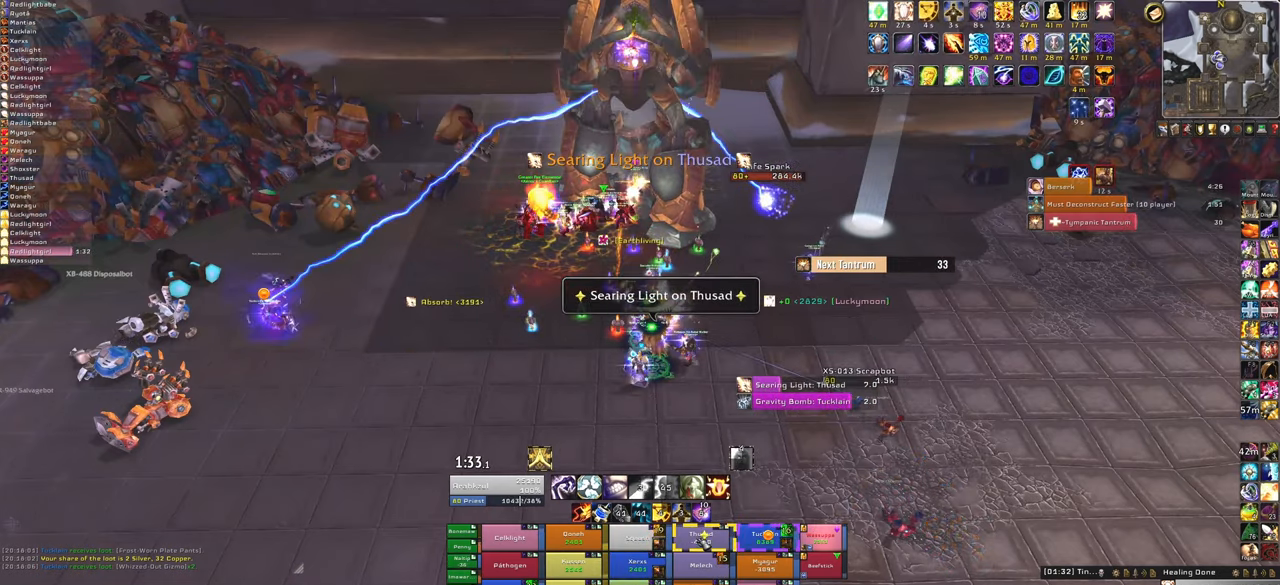
{"keys": [], "mouse": [], "events": []}
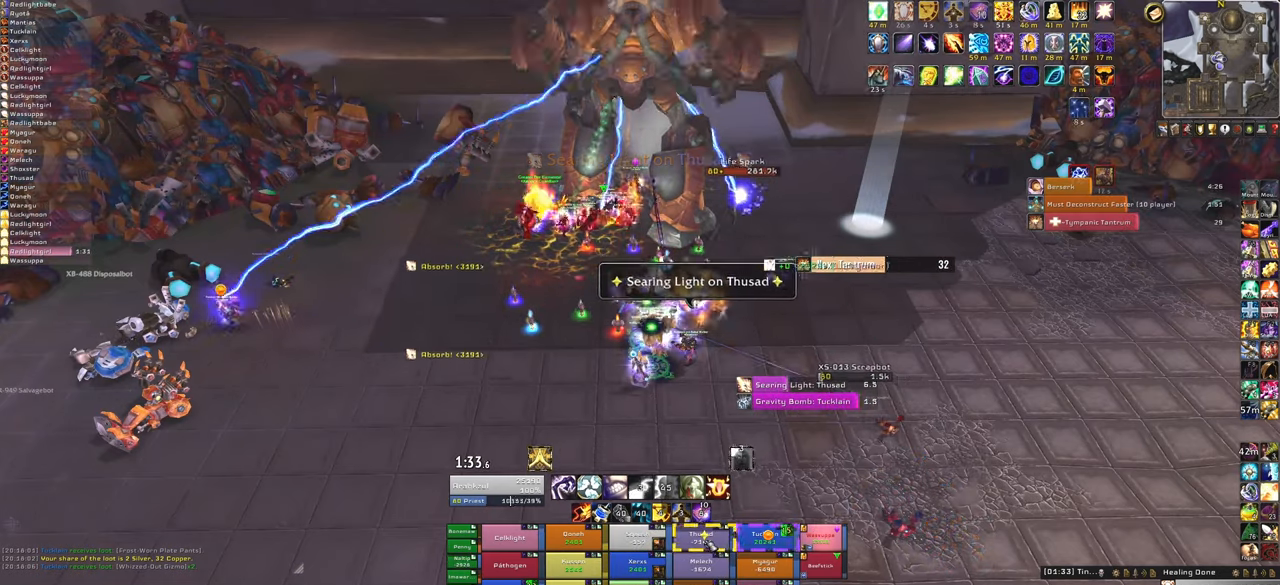
{"keys": [], "mouse": [], "events": [[100, "f", "down"], [267, "f", "up"]]}
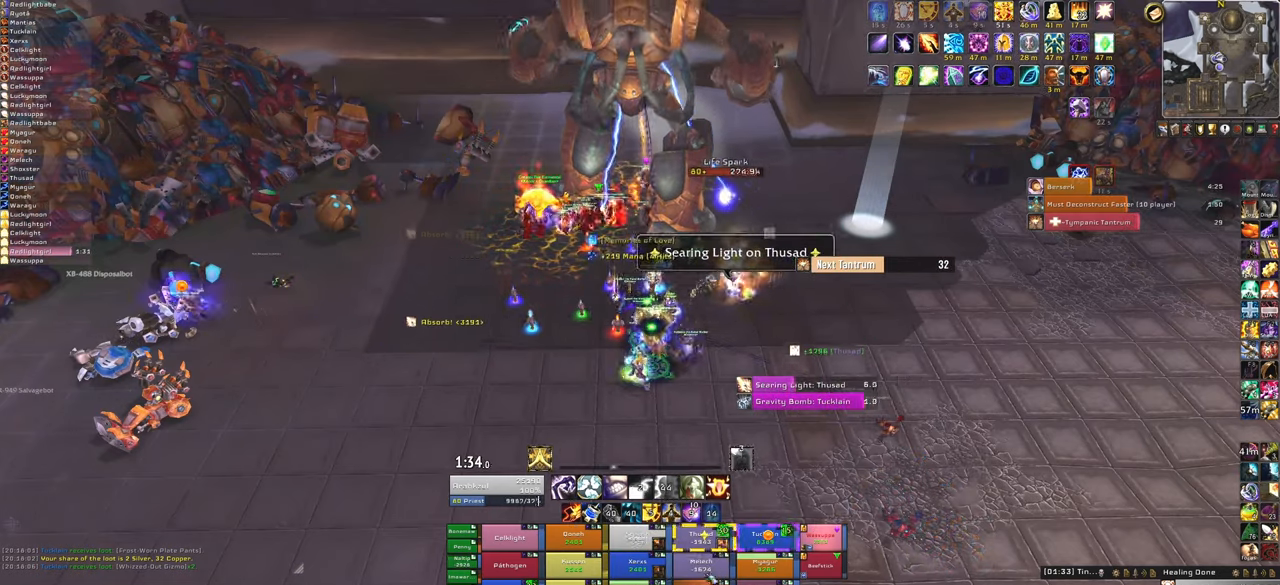
{"keys": [], "mouse": [], "events": []}
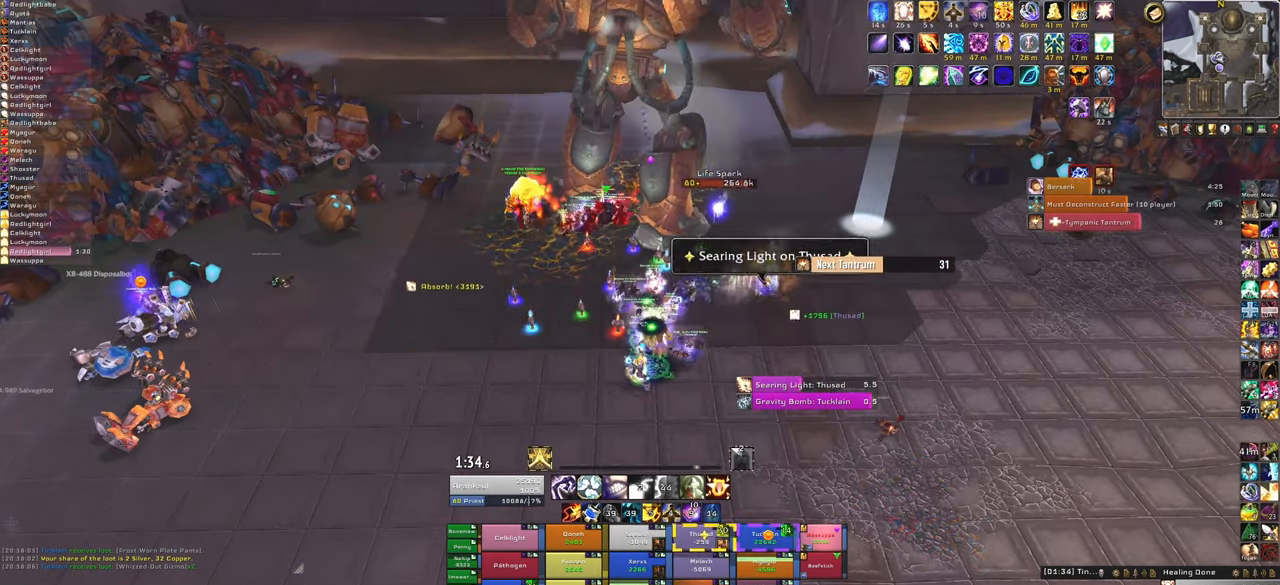
{"keys": [], "mouse": [], "events": [[100, "f", "down"], [233, "f", "up"]]}
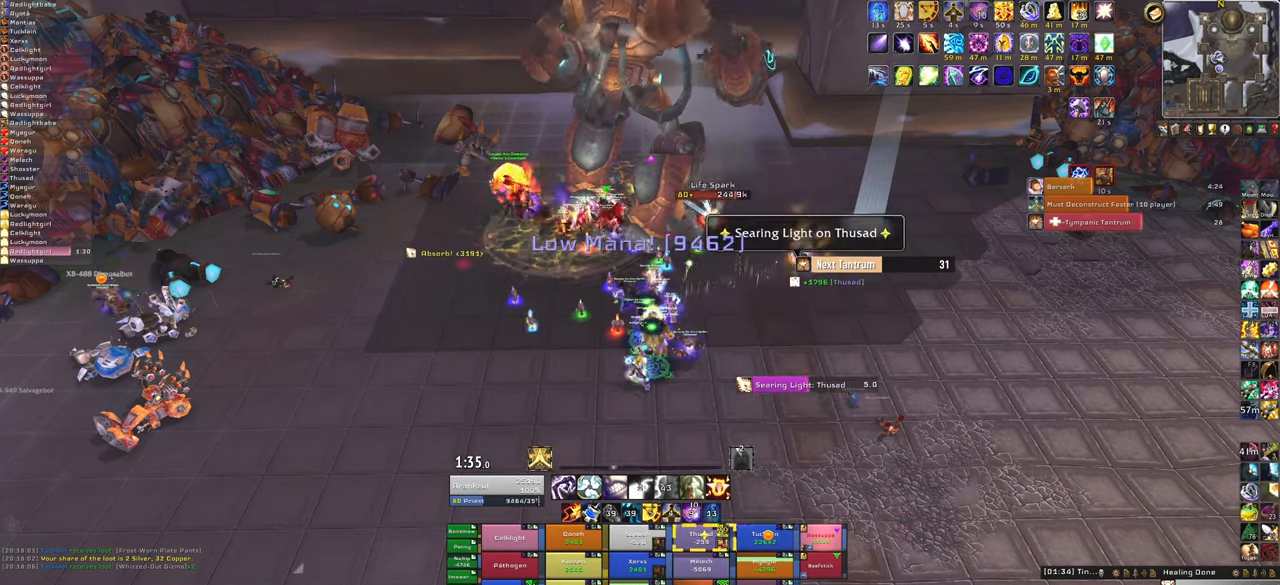
{"keys": [], "mouse": [], "events": []}
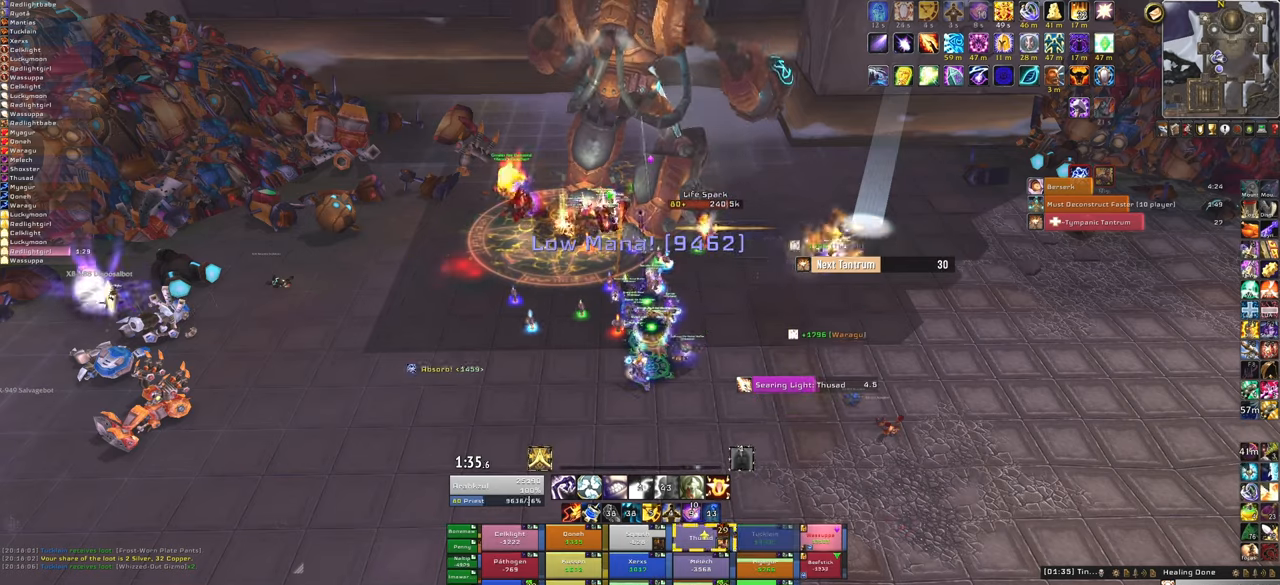
{"keys": [], "mouse": [], "events": [[67, "c", "down"], [234, "c", "up"]]}
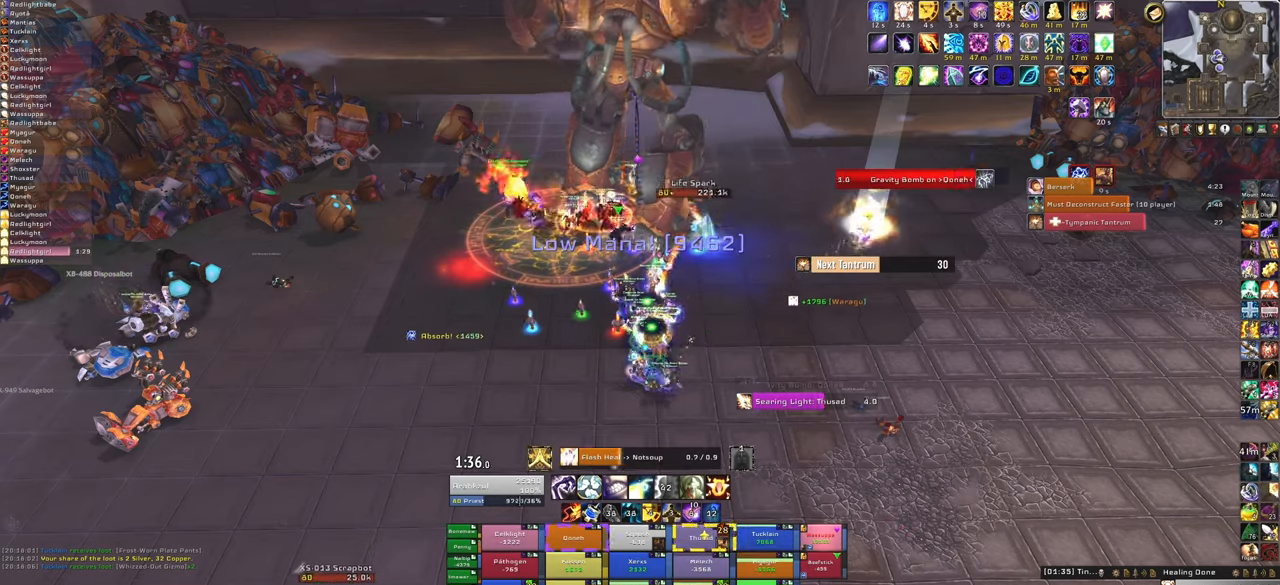
{"keys": [], "mouse": [], "events": []}
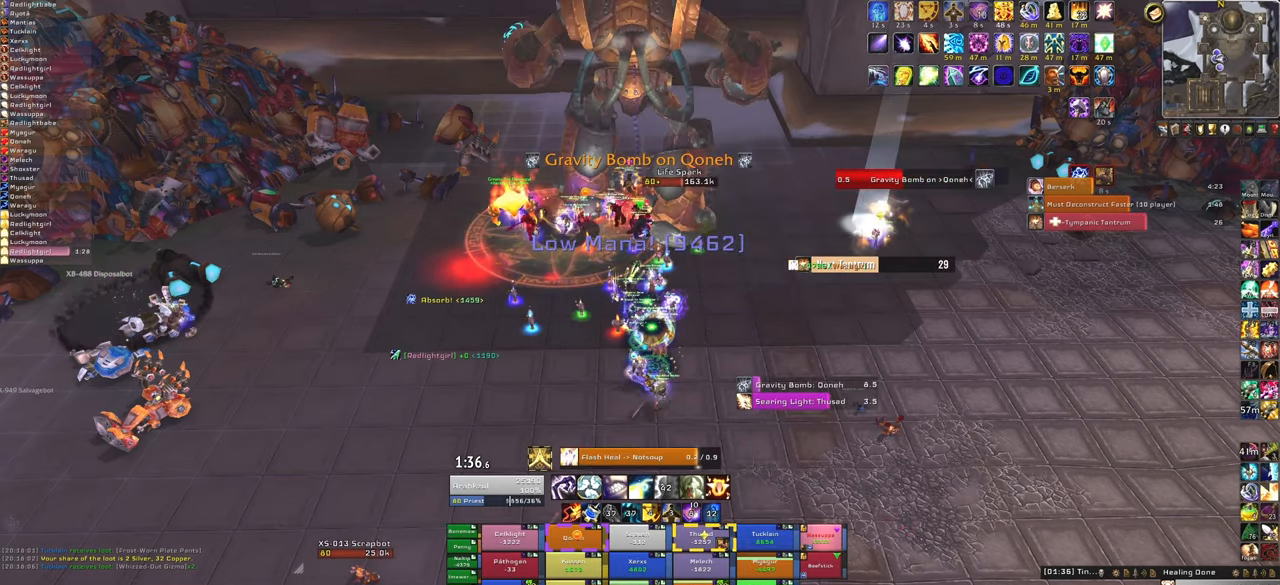
{"keys": [], "mouse": [], "events": []}
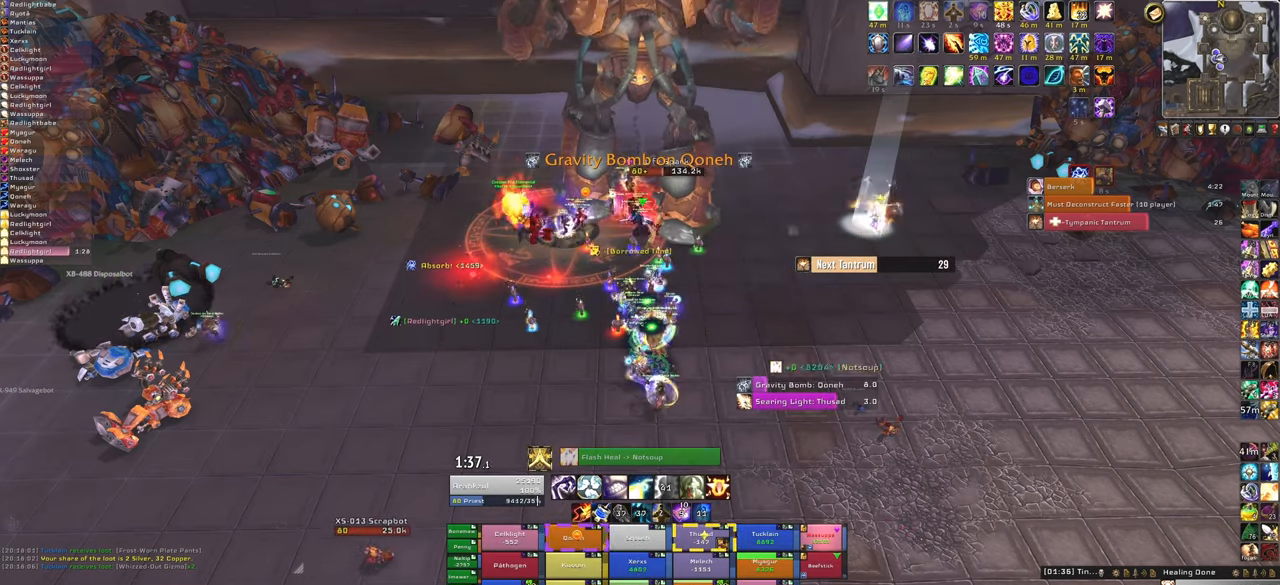
{"keys": [], "mouse": [], "events": []}
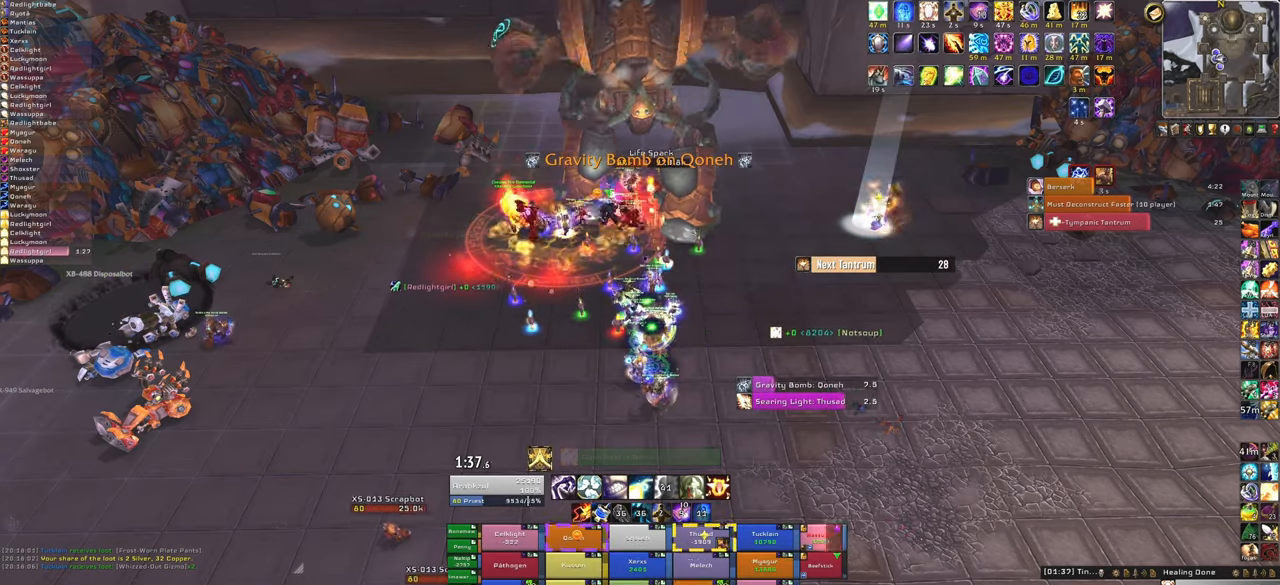
{"keys": [], "mouse": [], "events": []}
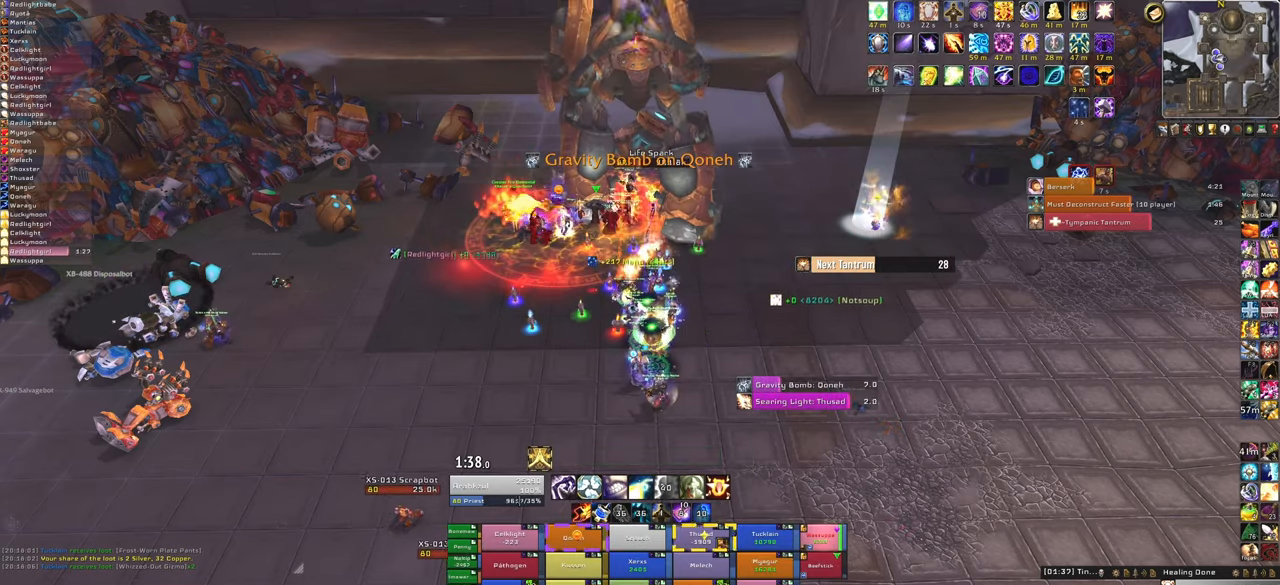
{"keys": [], "mouse": [], "events": []}
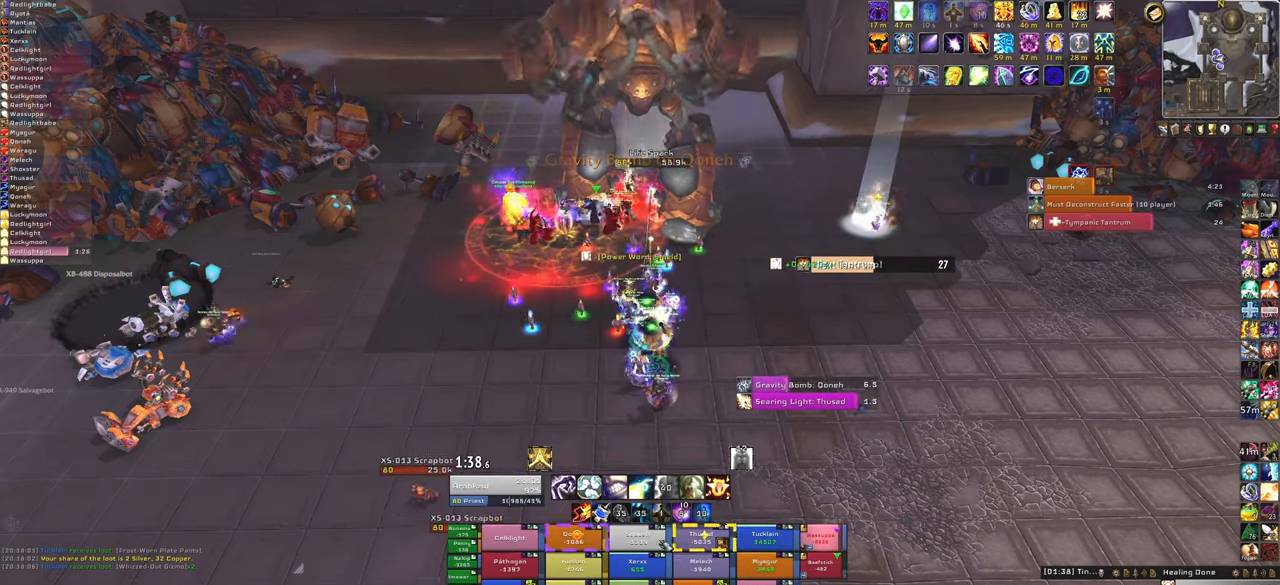
{"keys": [], "mouse": [], "events": []}
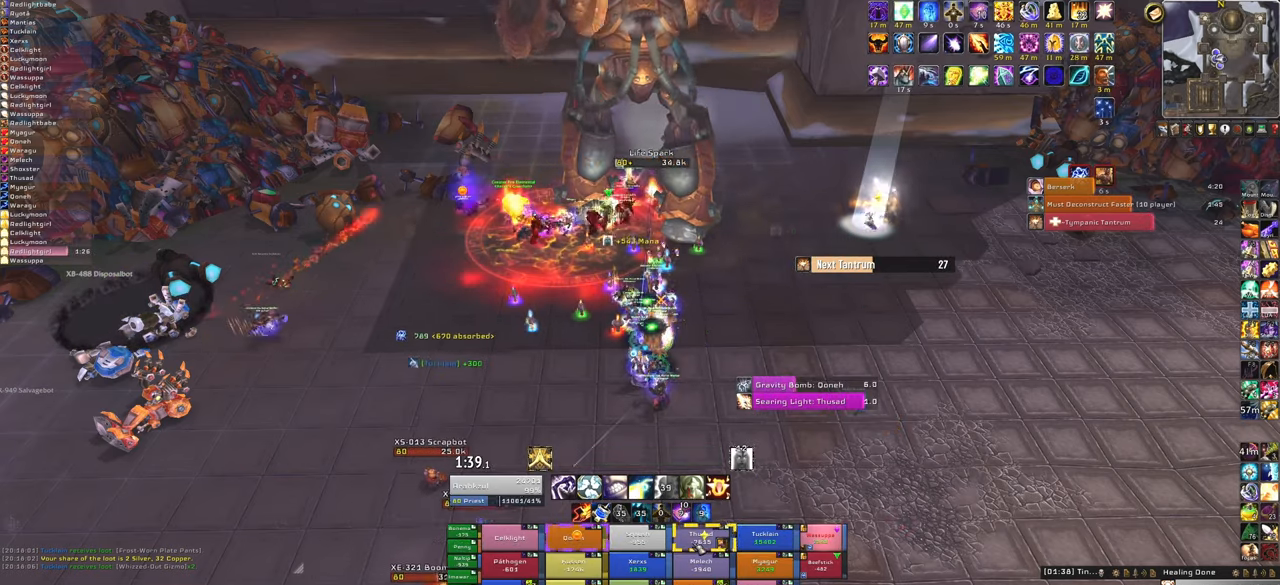
{"keys": [], "mouse": [], "events": [[66, "q", "down"], [200, "q", "up"]]}
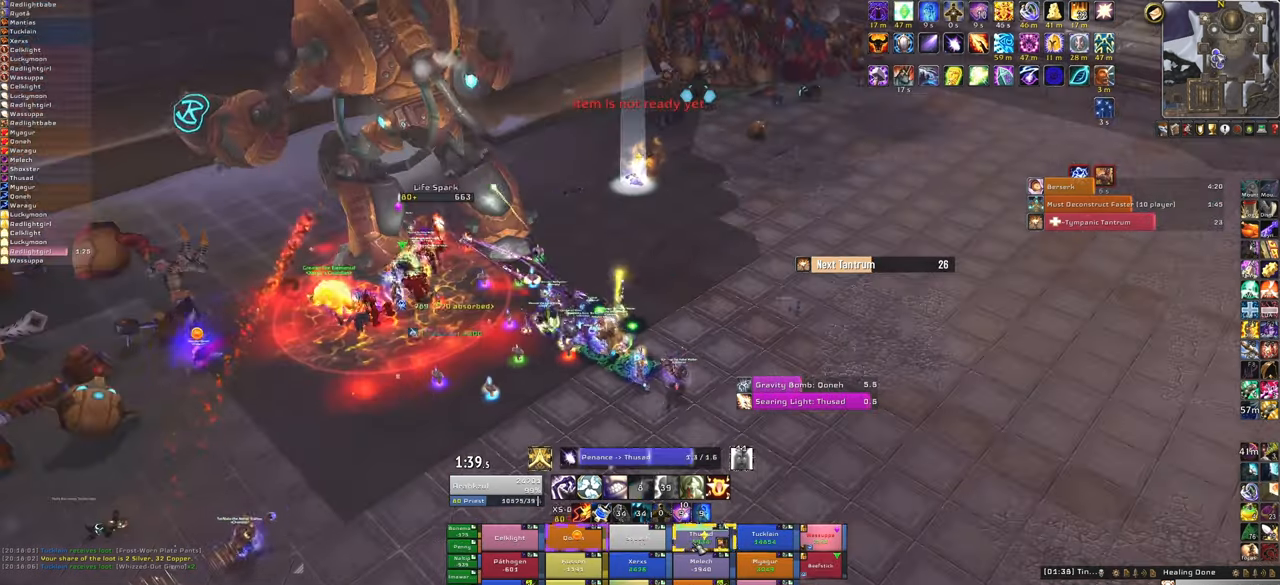
{"keys": [], "mouse": [], "events": []}
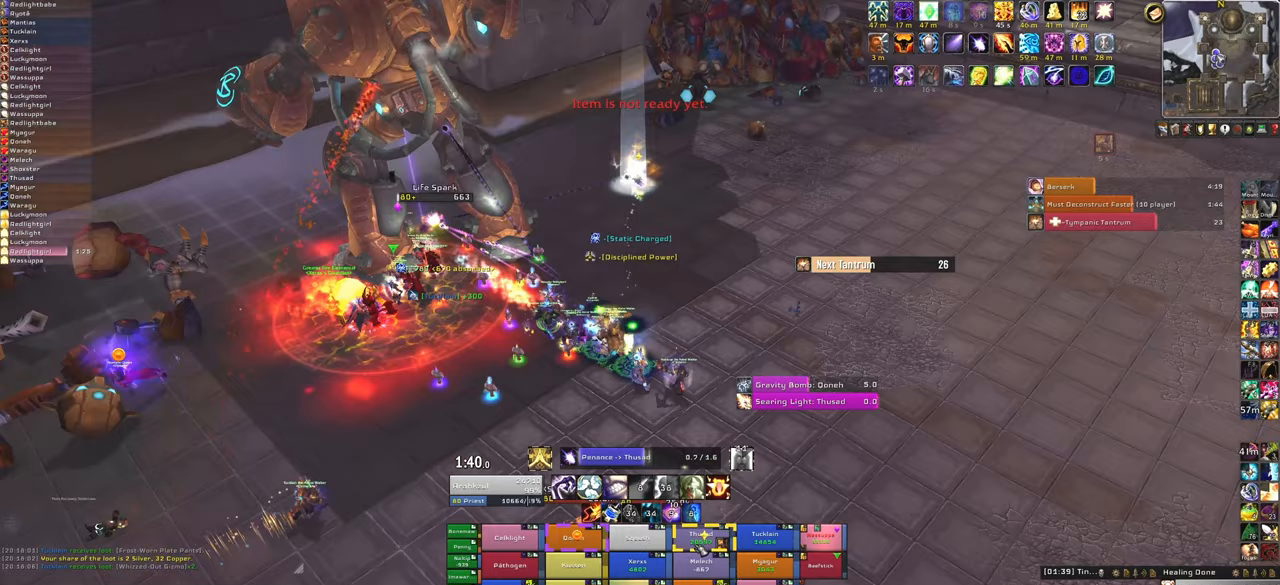
{"keys": [], "mouse": [], "events": []}
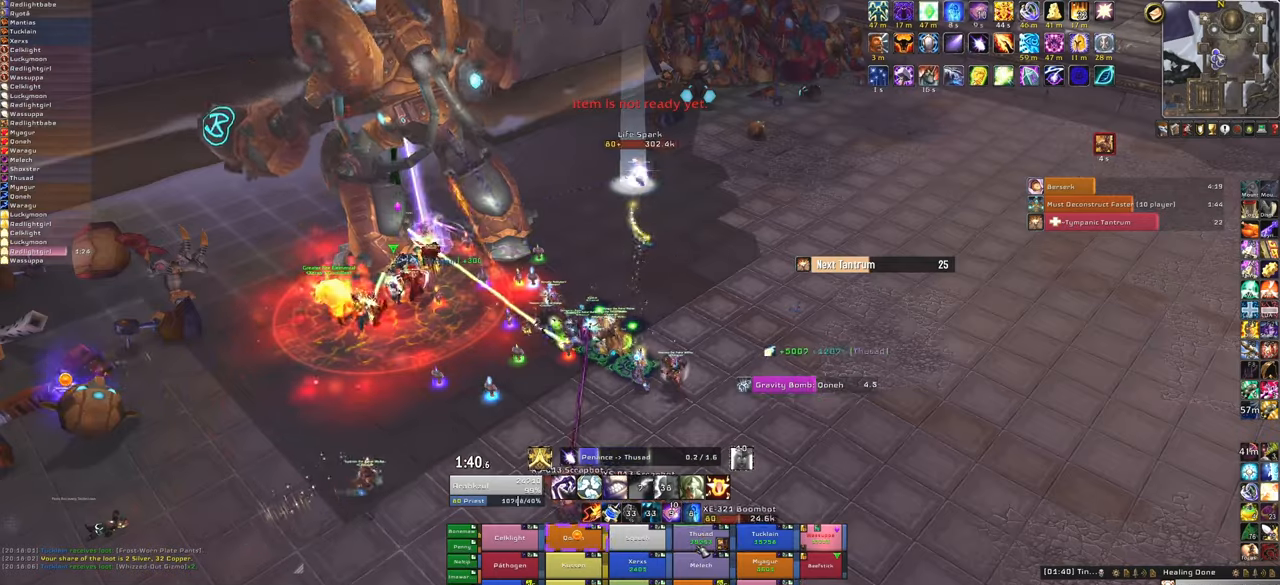
{"keys": ["a"], "mouse": [], "events": [[467, "a", "down"]]}
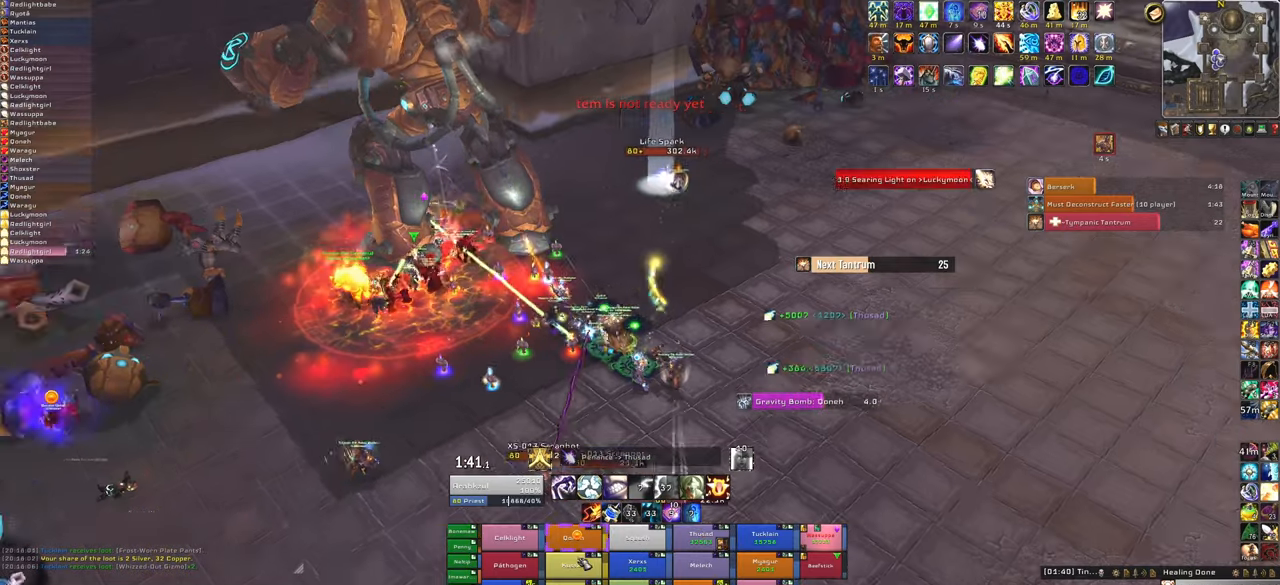
{"keys": [], "mouse": [], "events": [[300, "a", "up"], [300, "f", "down"], [434, "f", "up"]]}
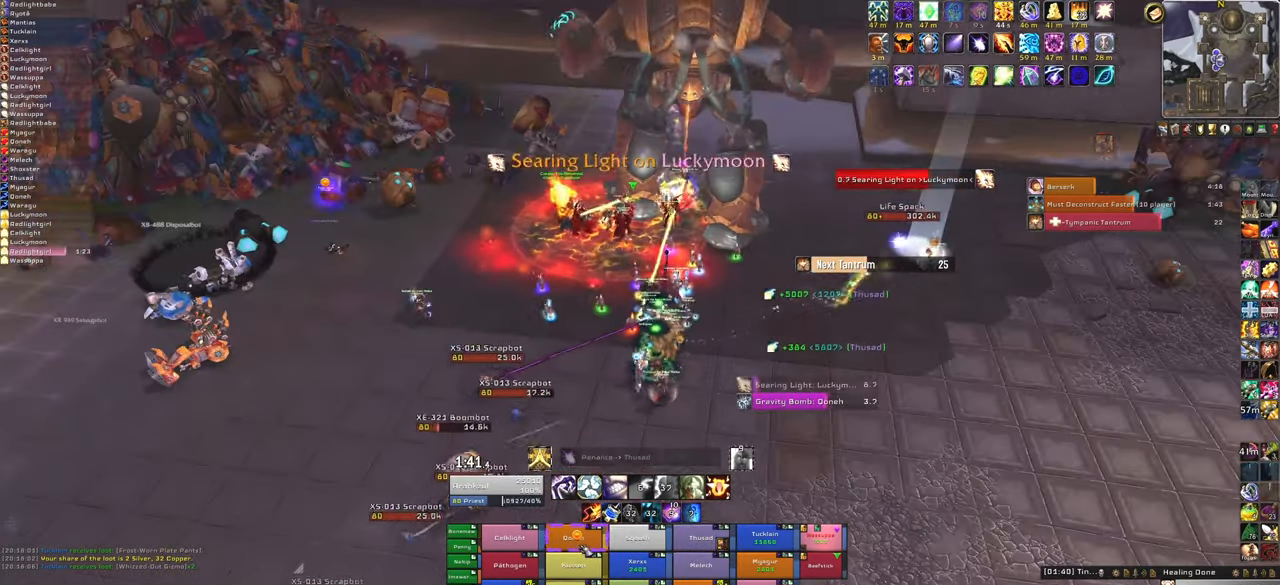
{"keys": [], "mouse": [], "events": []}
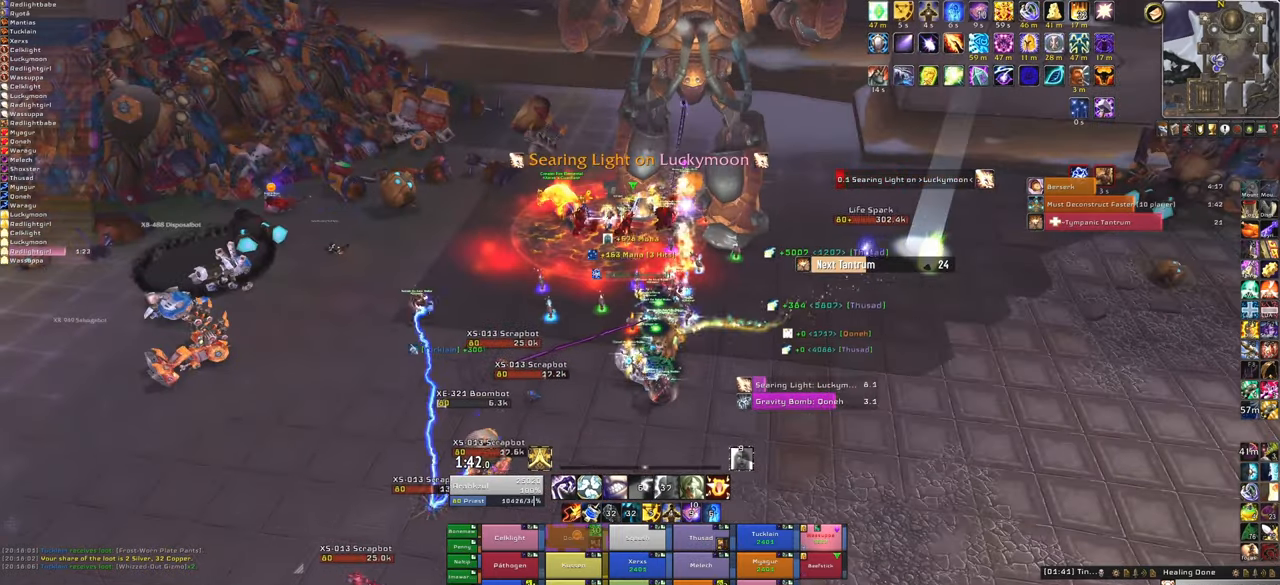
{"keys": [], "mouse": [], "events": []}